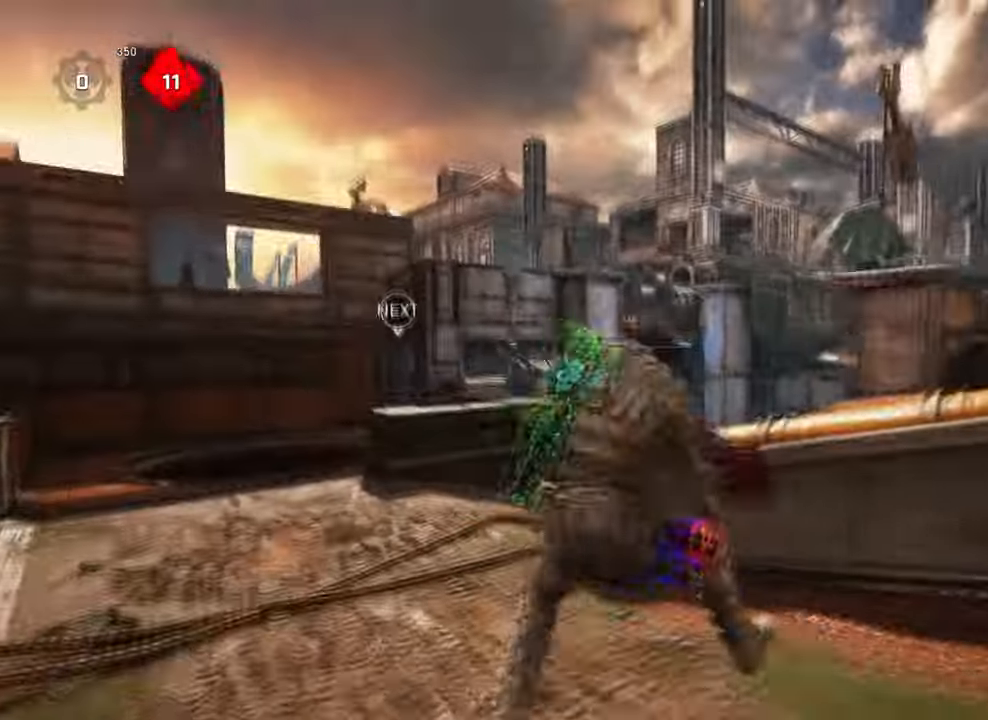
Gameplay with a controller (Xbox layout); each line is a JSON object with the inputs held at the frame after it. "events" lists button and stick changes between this image and that frame as [ms after this image, input, new state], when the widget could be followed in between.
{"buttons": [], "left_stick": "left", "right_stick": "center", "events": [[133, "left_stick", "left"], [133, "right_stick", "down-right"], [233, "left_stick", "up"], [233, "right_stick", "center"], [333, "right_stick", "right"], [433, "left_stick", "left"], [467, "A", "up"], [500, "right_stick", "center"]]}
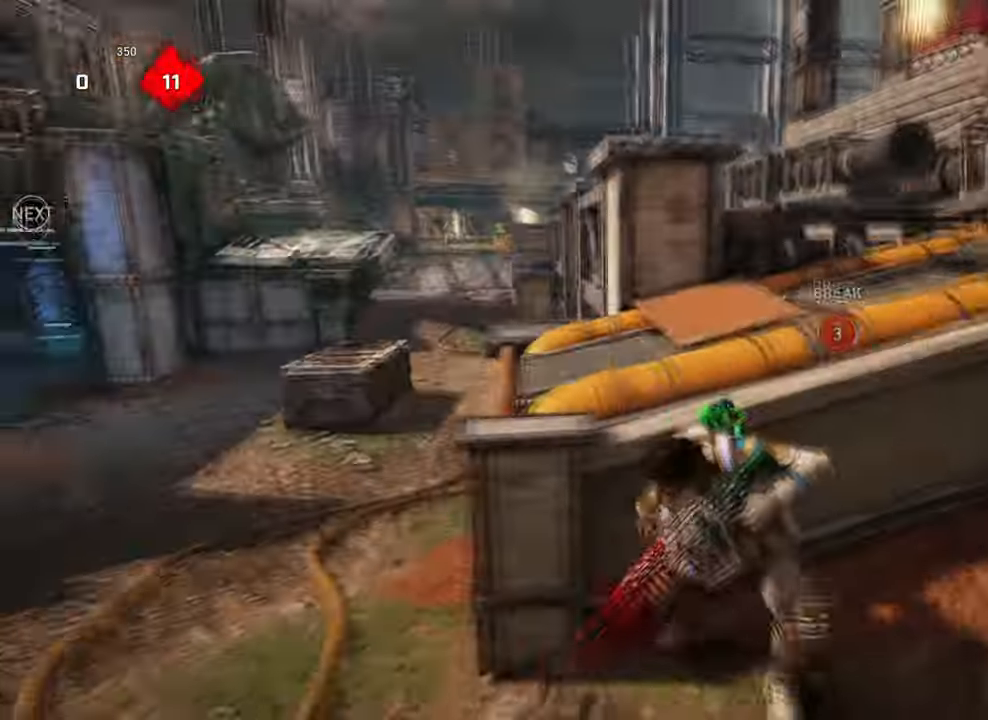
{"buttons": ["X", "DPAD_LEFT"], "left_stick": "center", "right_stick": "center", "events": [[167, "left_stick", "up"], [233, "A", "down"], [367, "left_stick", "center"], [400, "X", "down"], [434, "A", "up"], [434, "DPAD_LEFT", "down"]]}
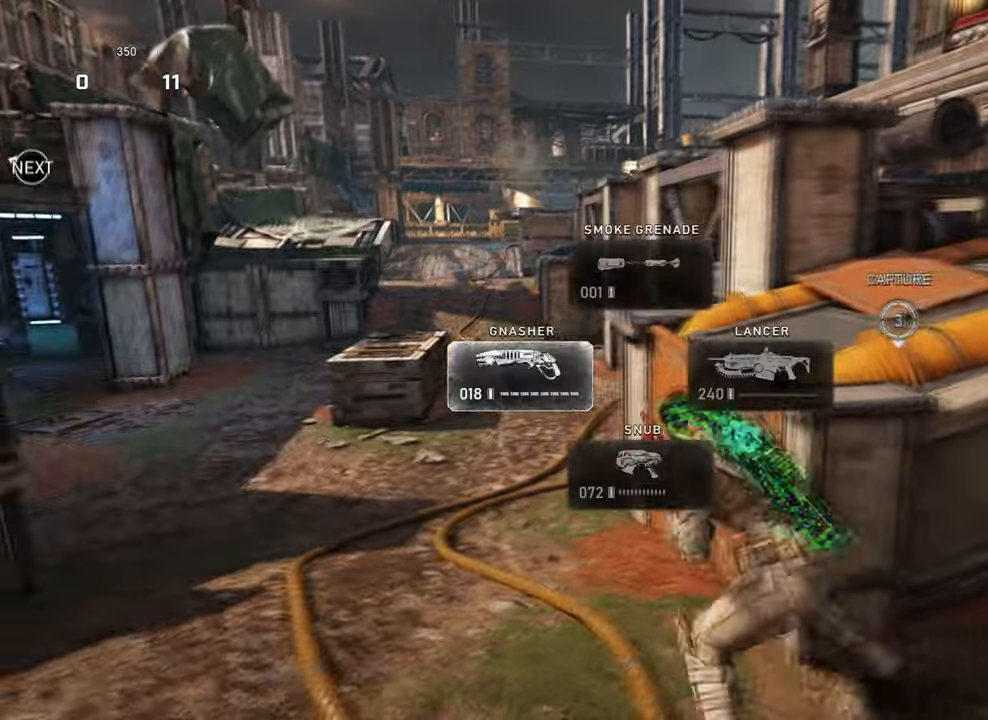
{"buttons": ["X"], "left_stick": "up", "right_stick": "right", "events": [[34, "DPAD_LEFT", "up"], [100, "right_stick", "down-right"], [167, "left_stick", "up"], [167, "right_stick", "center"], [234, "A", "down"], [300, "X", "up"], [334, "A", "up"], [467, "X", "down"], [467, "right_stick", "right"]]}
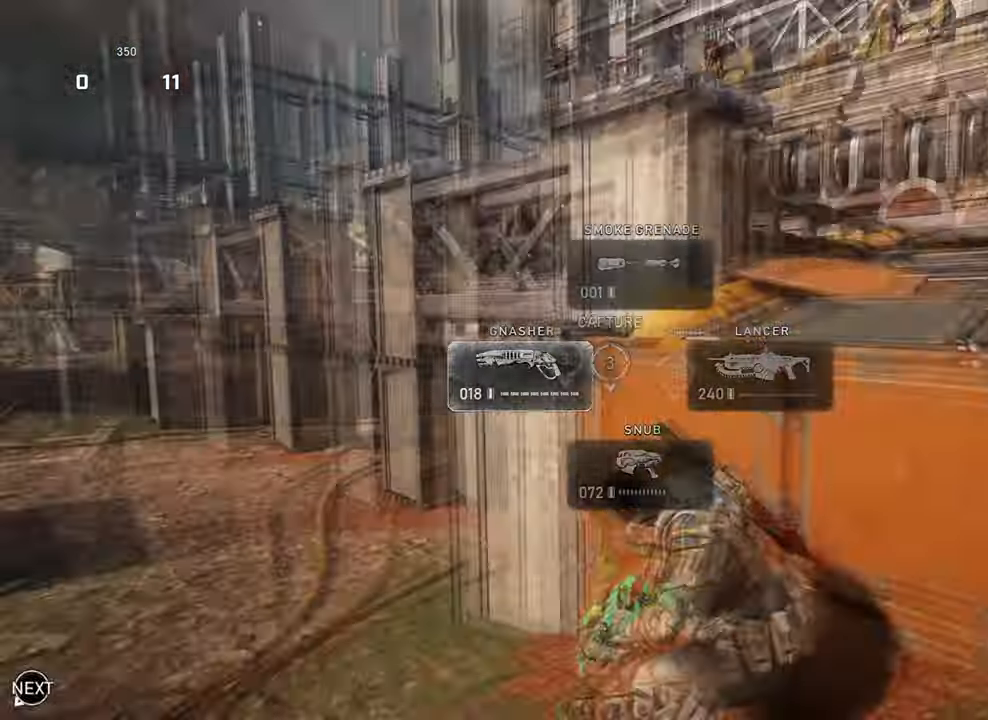
{"buttons": ["X"], "left_stick": "up", "right_stick": "center", "events": [[67, "left_stick", "left"], [67, "right_stick", "center"], [500, "left_stick", "up"]]}
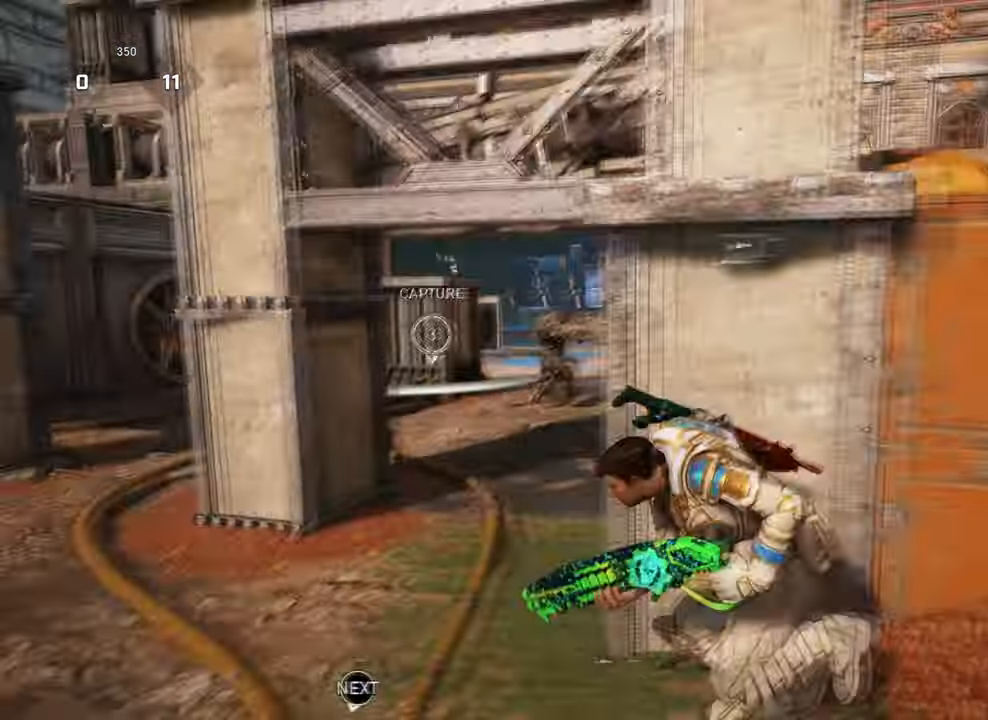
{"buttons": ["X"], "left_stick": "up-left", "right_stick": "center", "events": [[67, "X", "up"], [100, "A", "down"], [200, "X", "down"], [234, "A", "up"], [400, "left_stick", "up-left"]]}
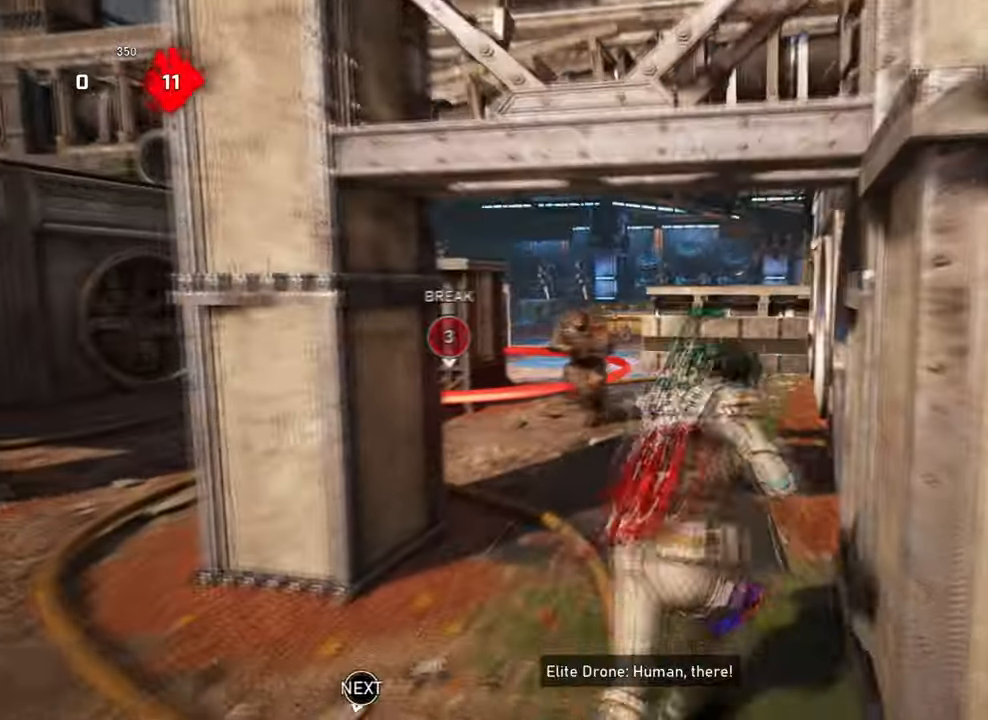
{"buttons": ["L2", "R2"], "left_stick": "left", "right_stick": "center", "events": [[234, "X", "up"], [267, "left_stick", "left"], [300, "L2", "down"], [300, "right_stick", "left"], [434, "R2", "down"], [434, "right_stick", "center"]]}
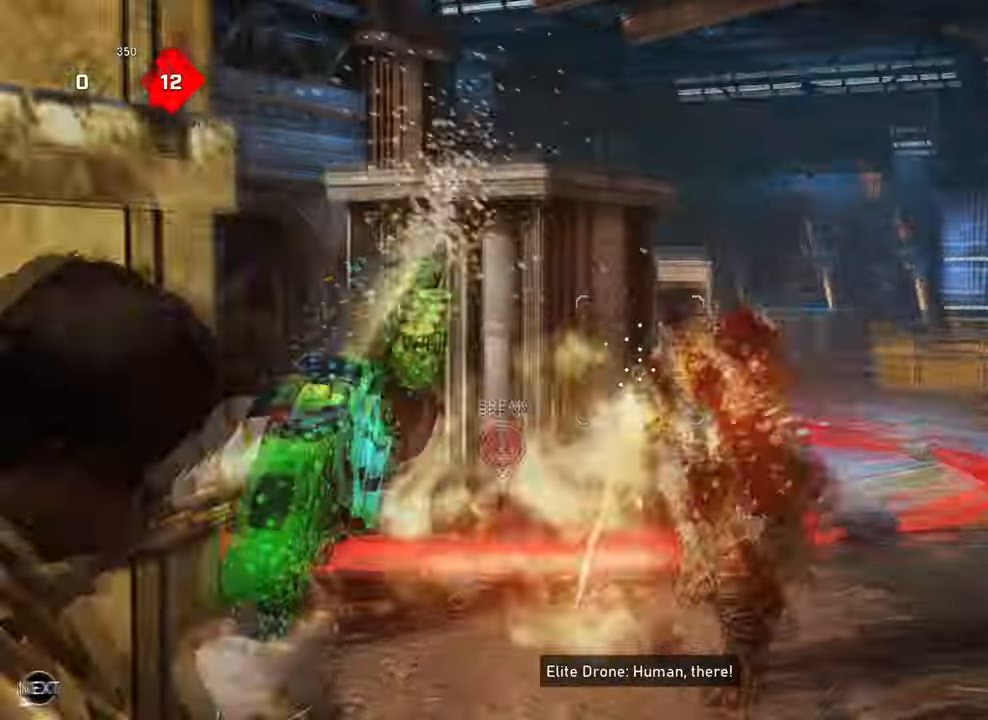
{"buttons": [], "left_stick": "up", "right_stick": "right", "events": [[34, "L2", "up"], [67, "R2", "up"], [234, "right_stick", "down-right"], [300, "right_stick", "center"], [434, "left_stick", "up"], [434, "right_stick", "right"]]}
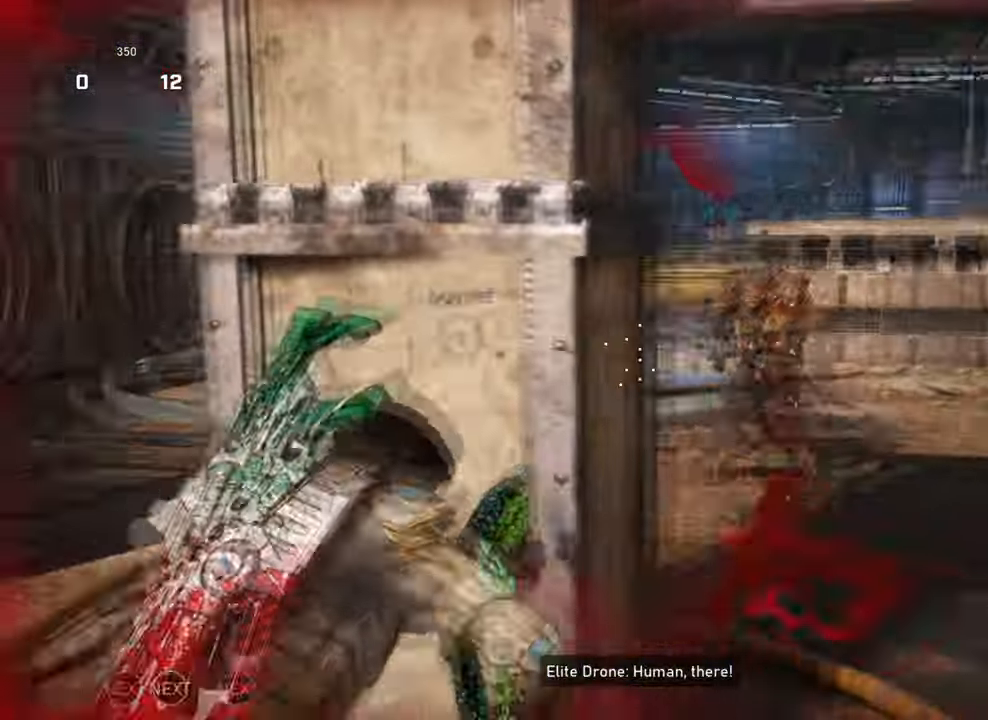
{"buttons": ["R2"], "left_stick": "left", "right_stick": "center", "events": [[34, "right_stick", "center"], [200, "left_stick", "right"], [234, "L2", "down"], [334, "right_stick", "right"], [400, "R2", "down"], [400, "left_stick", "left"], [400, "right_stick", "center"], [467, "L2", "up"]]}
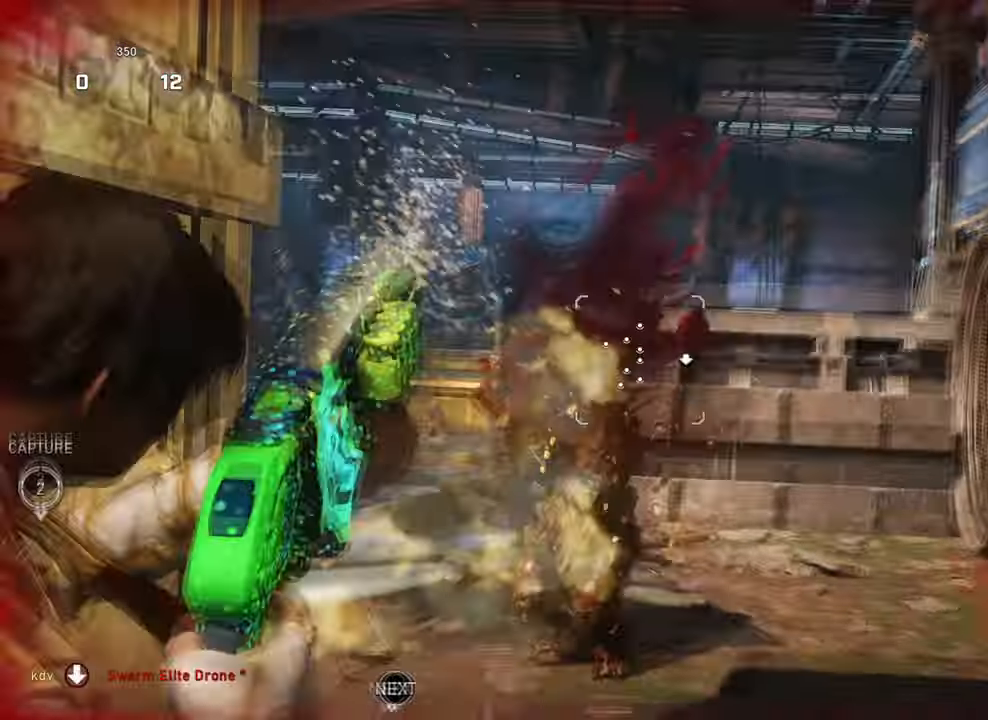
{"buttons": [], "left_stick": "center", "right_stick": "down-left", "events": [[67, "A", "down"], [67, "R2", "up"], [134, "left_stick", "up"], [200, "A", "up"], [300, "left_stick", "center"], [500, "right_stick", "down-left"]]}
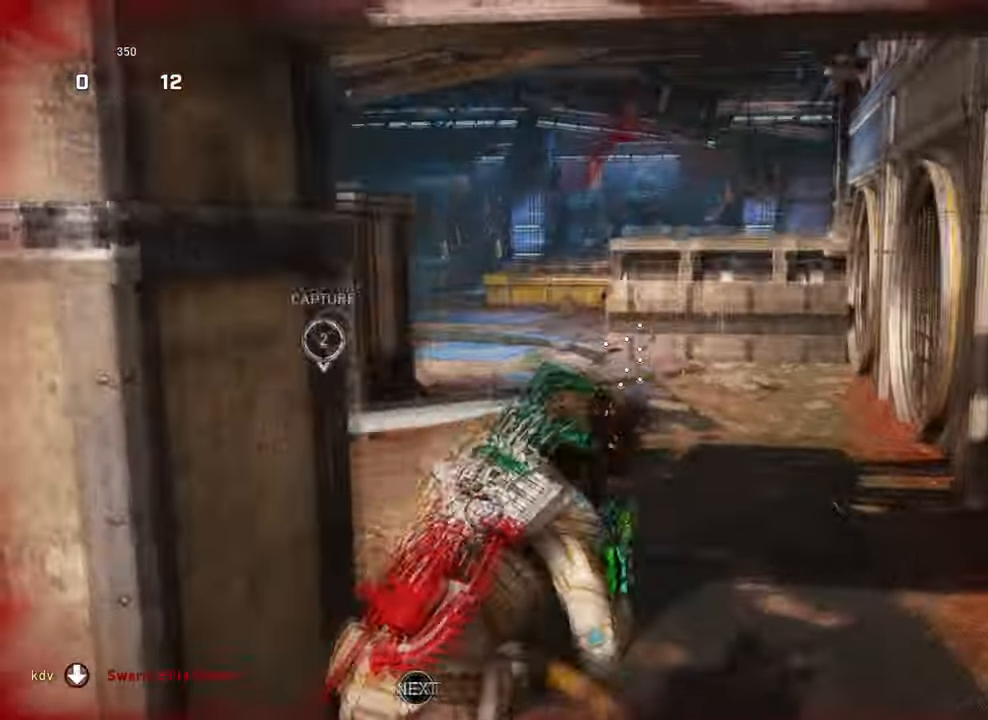
{"buttons": ["A", "L2", "R2"], "left_stick": "right", "right_stick": "center", "events": [[34, "L2", "down"], [100, "right_stick", "center"], [267, "right_stick", "down-left"], [367, "left_stick", "right"], [400, "right_stick", "center"], [434, "R2", "down"], [500, "A", "down"]]}
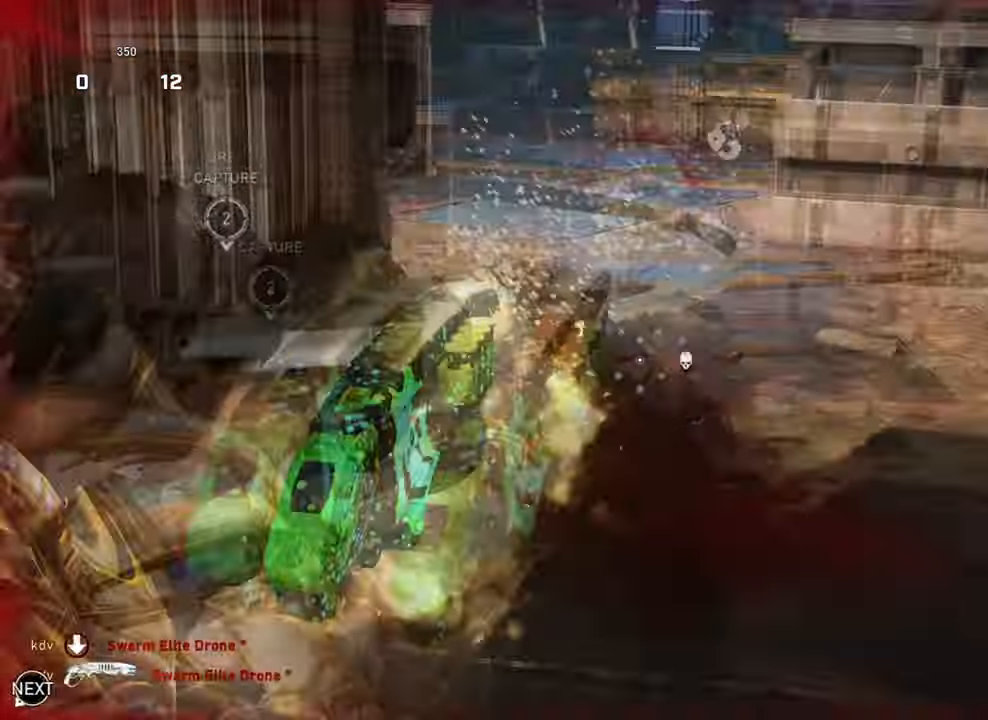
{"buttons": ["A"], "left_stick": "up-left", "right_stick": "center", "events": [[34, "L2", "up"], [100, "A", "up"], [100, "R2", "up"], [167, "left_stick", "up-left"], [200, "A", "down"], [300, "left_stick", "up-right"], [434, "left_stick", "up-left"]]}
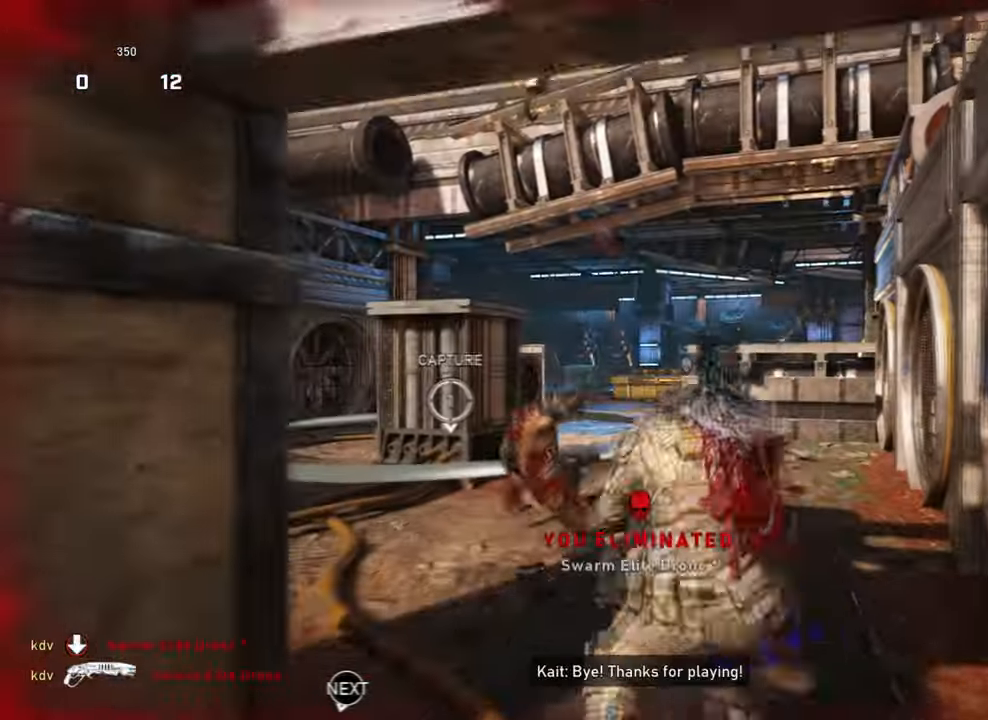
{"buttons": ["A"], "left_stick": "left", "right_stick": "center", "events": [[34, "left_stick", "up-right"], [267, "left_stick", "left"], [300, "R1", "down"], [466, "R1", "up"]]}
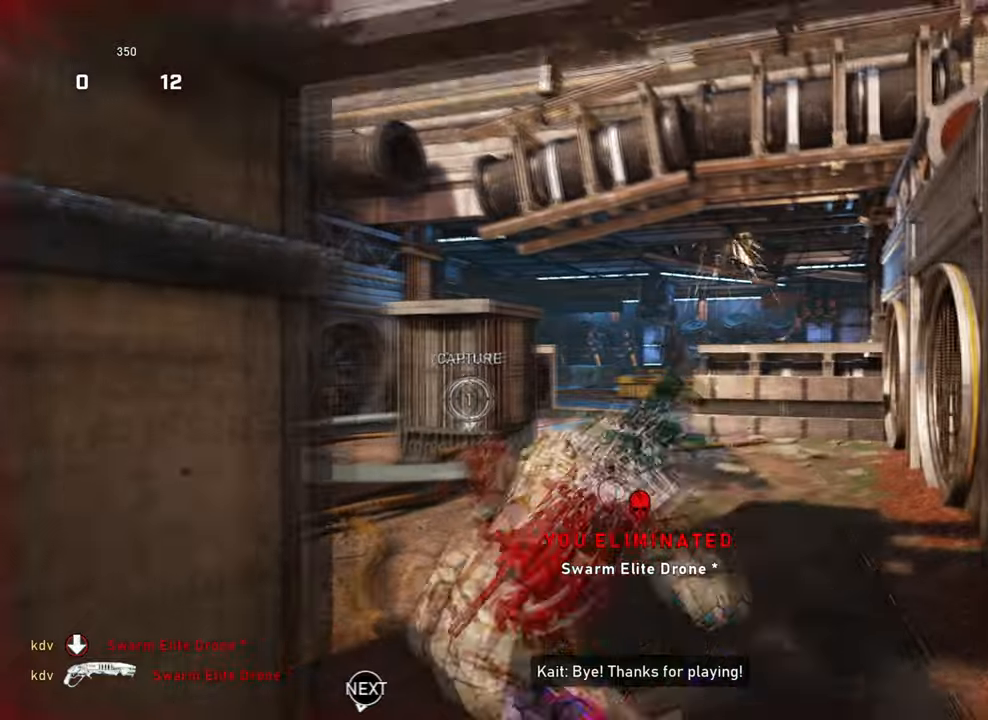
{"buttons": ["A"], "left_stick": "up", "right_stick": "center", "events": [[33, "left_stick", "right"], [300, "left_stick", "up"], [366, "right_stick", "down-left"], [466, "right_stick", "center"]]}
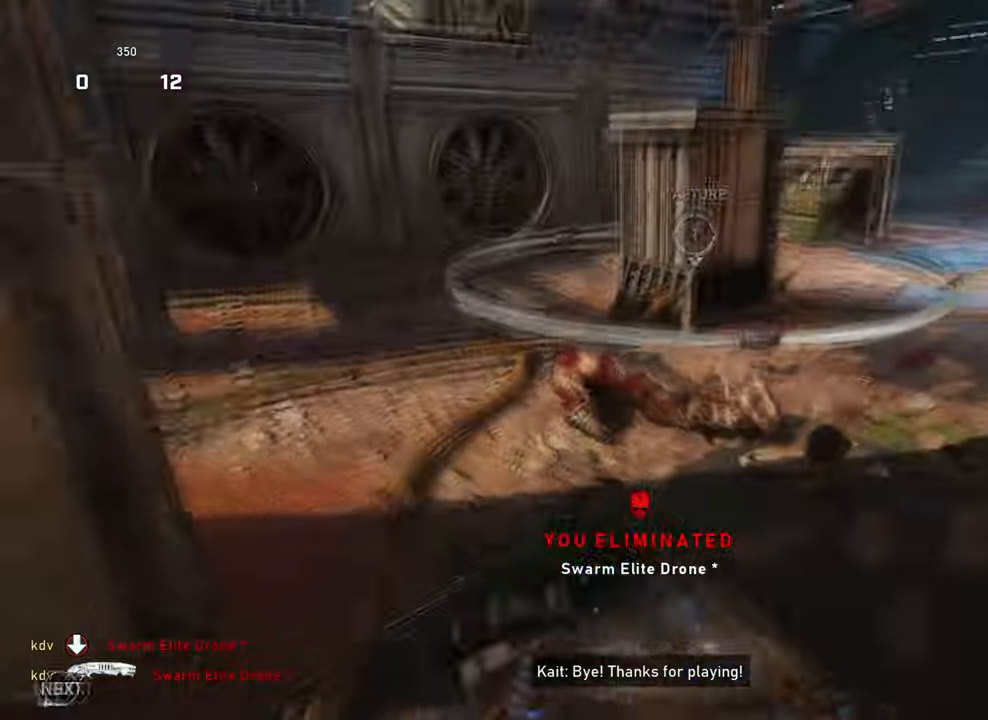
{"buttons": ["A", "R1"], "left_stick": "up", "right_stick": "left", "events": [[400, "R1", "down"], [500, "right_stick", "left"]]}
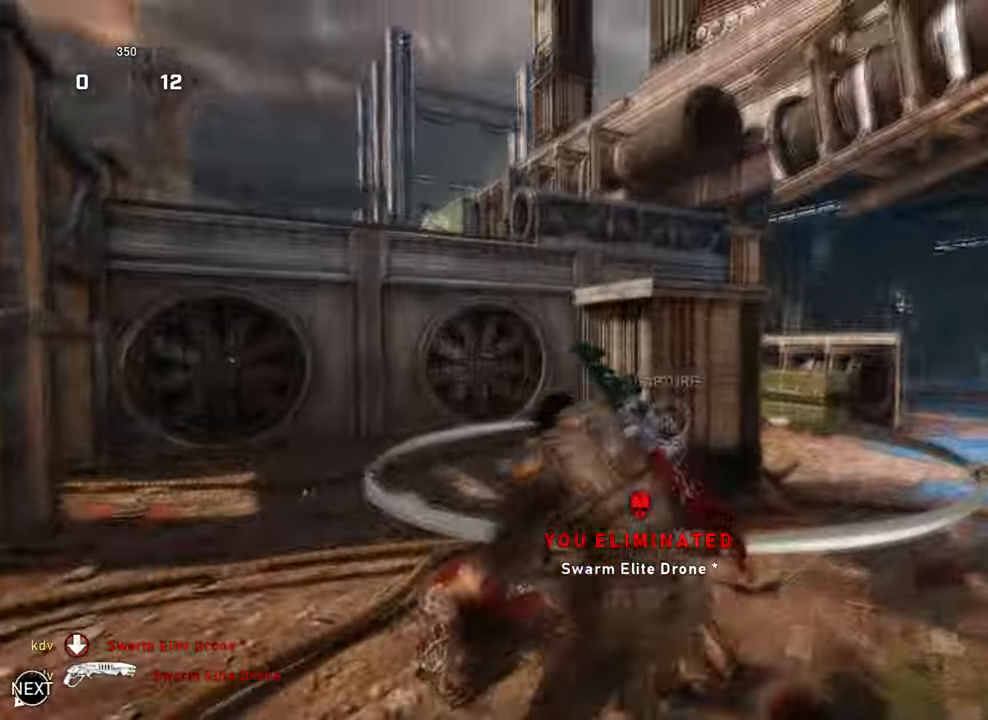
{"buttons": [], "left_stick": "down-left", "right_stick": "left", "events": [[66, "A", "up"], [66, "R1", "up"], [100, "left_stick", "down"], [233, "left_stick", "up"], [266, "A", "down"], [300, "right_stick", "center"], [333, "A", "up"], [400, "right_stick", "left"], [433, "left_stick", "down-left"]]}
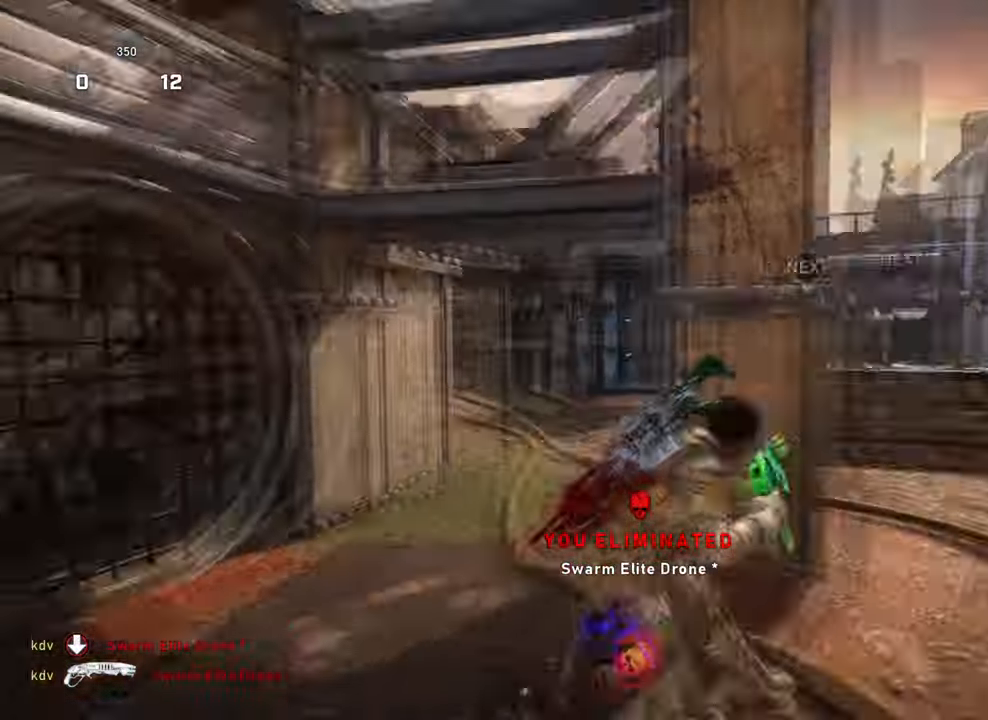
{"buttons": ["A"], "left_stick": "up", "right_stick": "down-left", "events": [[66, "A", "down"], [66, "left_stick", "up"], [100, "right_stick", "center"], [133, "A", "up"], [233, "right_stick", "right"], [333, "left_stick", "right"], [400, "A", "down"], [400, "right_stick", "center"], [466, "right_stick", "down-left"], [500, "left_stick", "up"]]}
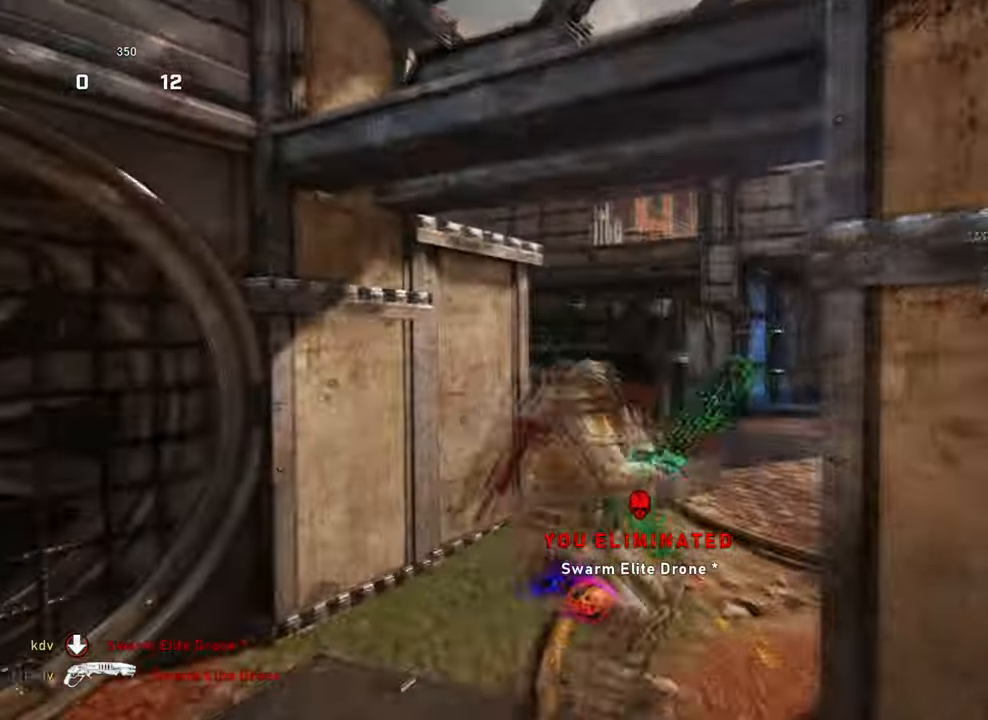
{"buttons": ["A"], "left_stick": "up", "right_stick": "center", "events": [[166, "right_stick", "left"], [300, "right_stick", "center"]]}
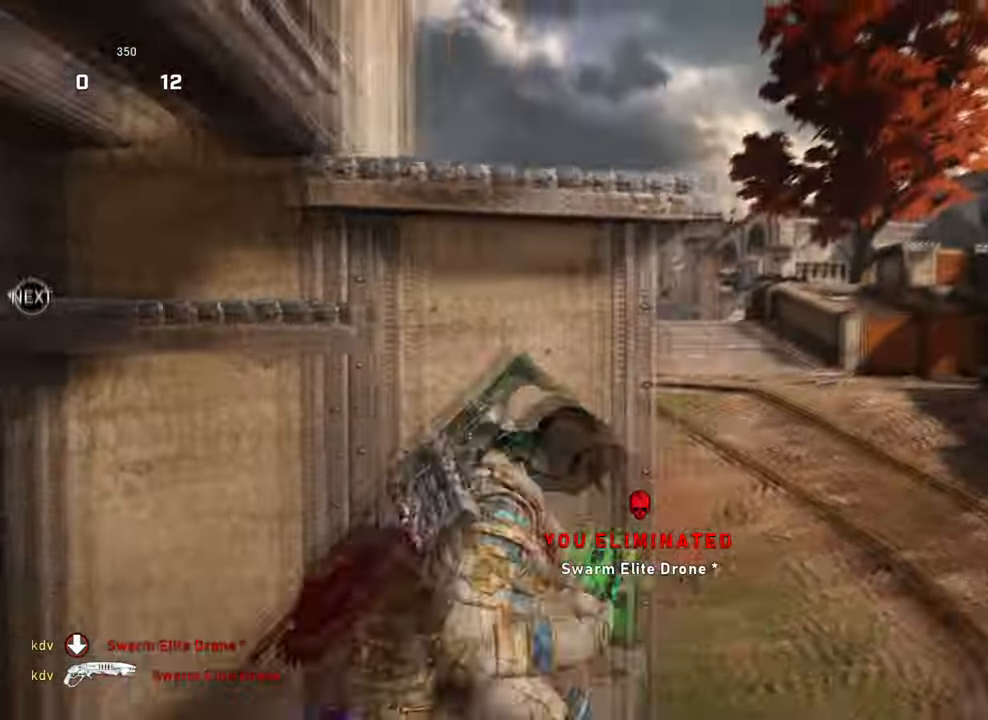
{"buttons": ["X"], "left_stick": "up-right", "right_stick": "center", "events": [[66, "A", "up"], [133, "X", "down"], [233, "left_stick", "up-right"], [266, "A", "down"], [400, "A", "up"]]}
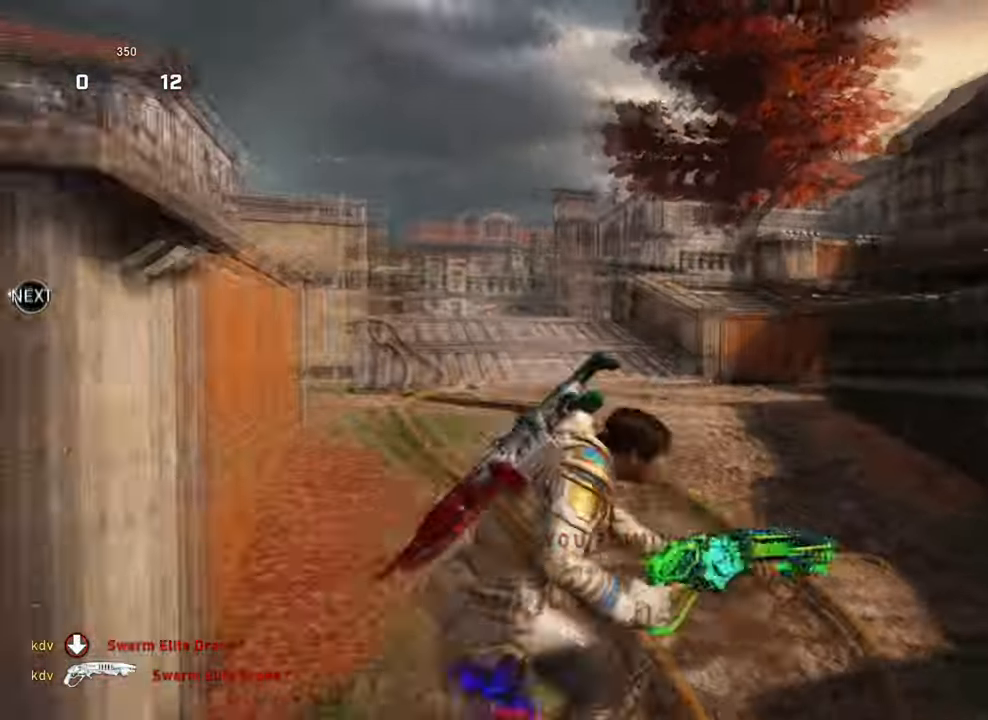
{"buttons": ["A"], "left_stick": "up", "right_stick": "center", "events": [[100, "X", "up"], [133, "right_stick", "left"], [233, "A", "down"], [266, "left_stick", "up"], [466, "right_stick", "center"]]}
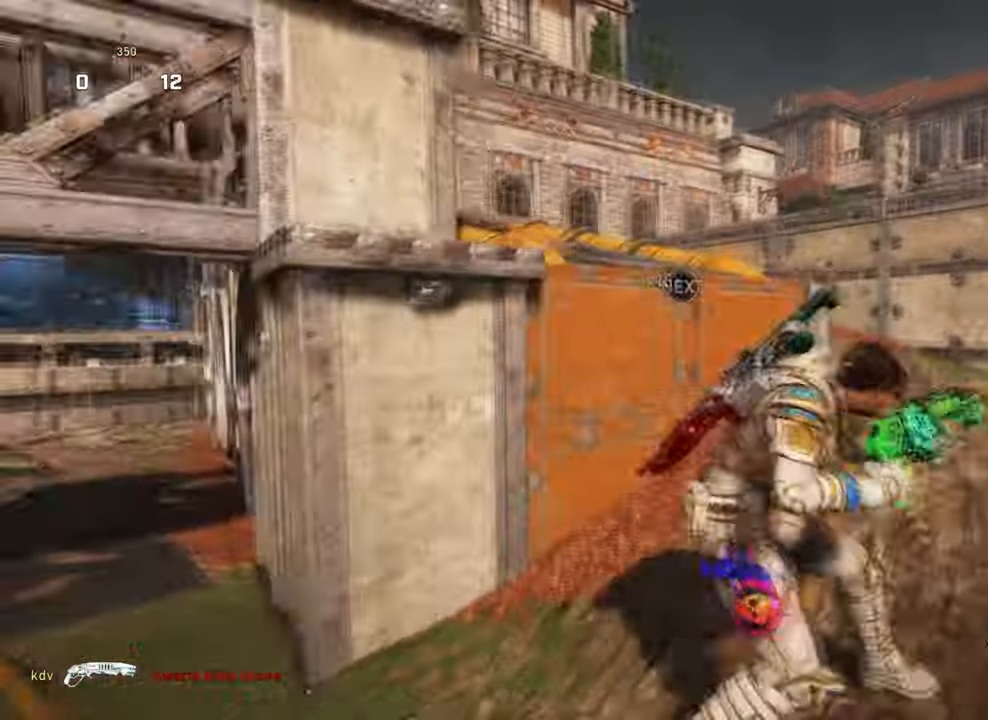
{"buttons": ["A"], "left_stick": "up", "right_stick": "center", "events": [[166, "A", "up"], [166, "left_stick", "down-right"], [300, "left_stick", "up-right"], [333, "A", "down"], [366, "left_stick", "up"], [433, "A", "up"], [500, "A", "down"]]}
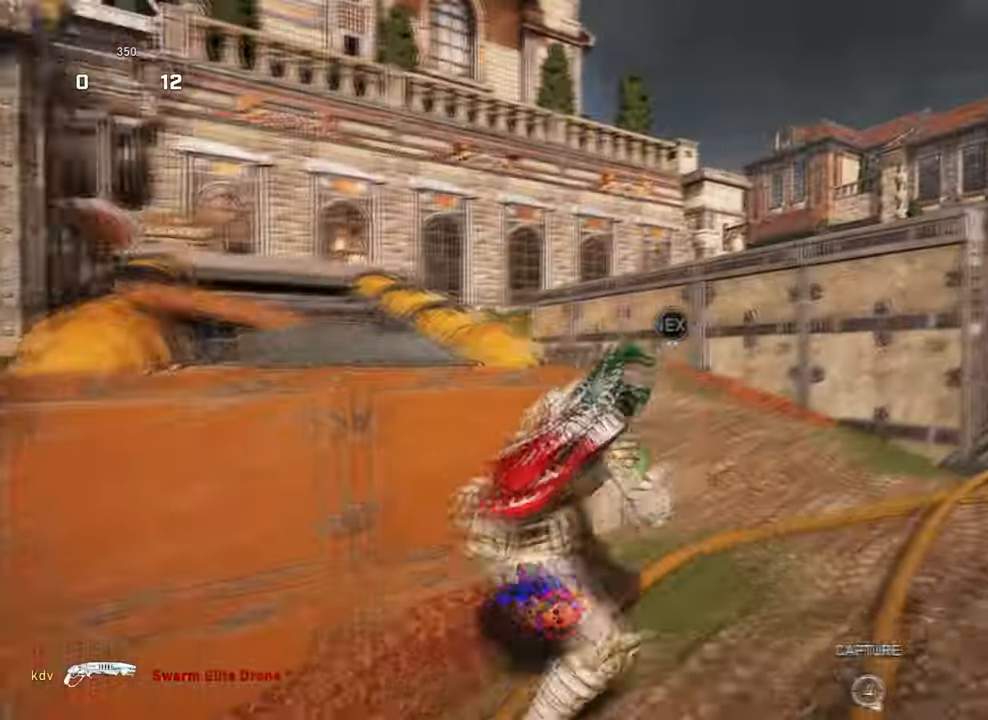
{"buttons": [], "left_stick": "up", "right_stick": "center", "events": [[166, "A", "up"], [166, "X", "down"], [466, "X", "up"]]}
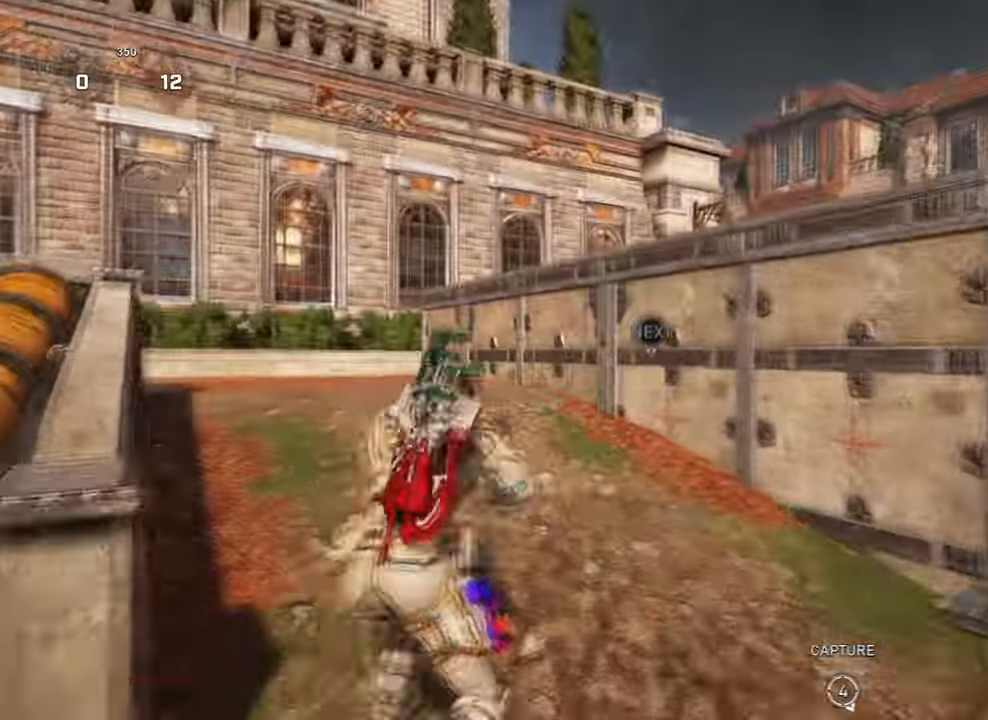
{"buttons": ["A"], "left_stick": "up-right", "right_stick": "down", "events": [[66, "A", "down"], [200, "left_stick", "down-left"], [200, "right_stick", "left"], [300, "right_stick", "center"], [366, "left_stick", "up-right"], [433, "right_stick", "down"]]}
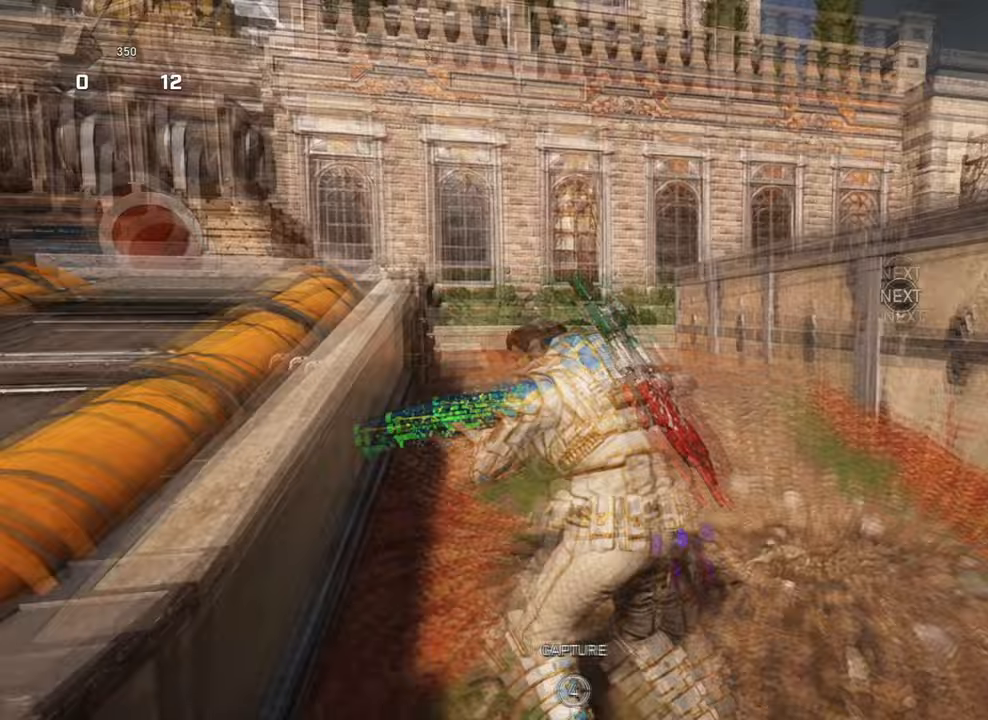
{"buttons": [], "left_stick": "up-right", "right_stick": "center", "events": [[67, "A", "up"], [67, "right_stick", "center"], [100, "left_stick", "up-left"], [200, "right_stick", "down"], [267, "left_stick", "up"], [300, "right_stick", "center"], [367, "A", "down"], [367, "left_stick", "up-right"], [467, "A", "up"]]}
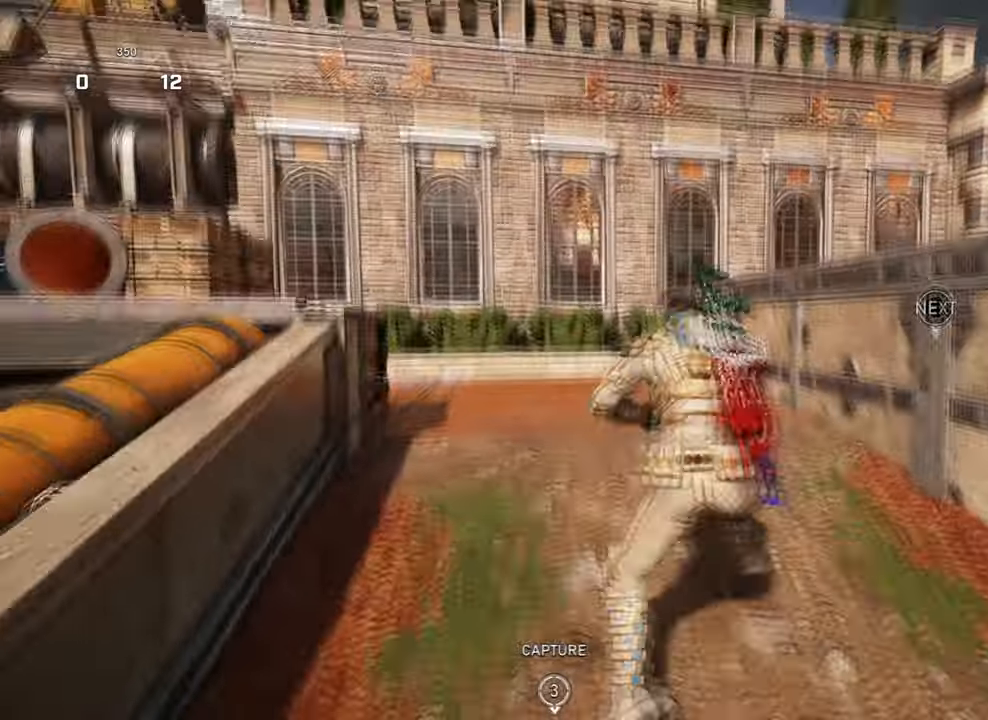
{"buttons": ["A"], "left_stick": "up-right", "right_stick": "center", "events": [[67, "left_stick", "up-left"], [100, "A", "down"], [300, "left_stick", "up-right"]]}
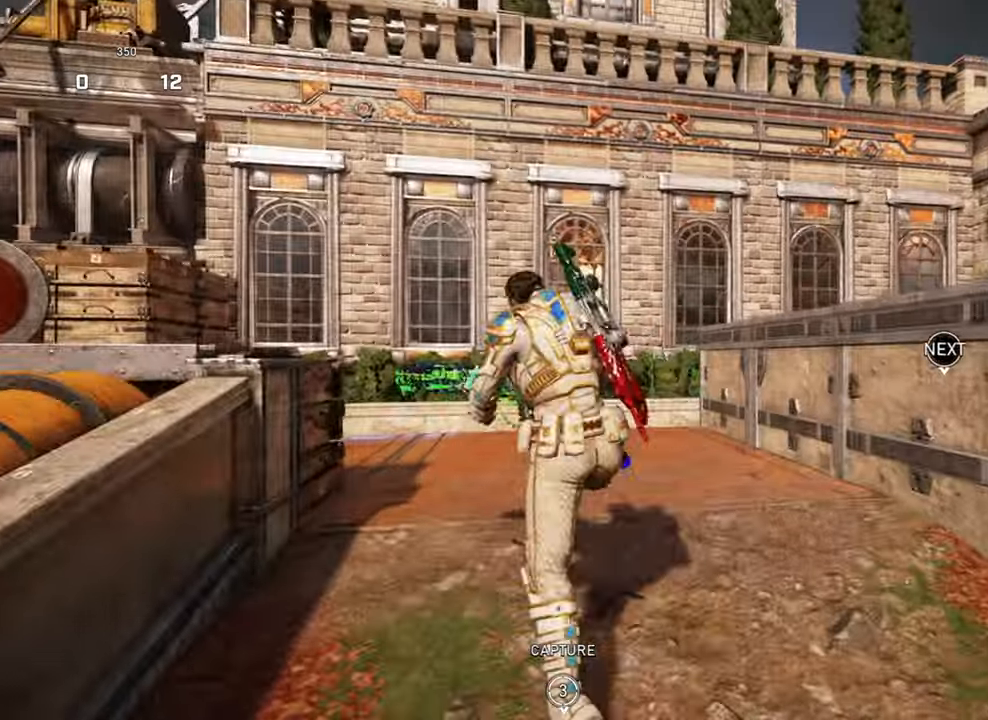
{"buttons": [], "left_stick": "center", "right_stick": "right", "events": [[300, "A", "up"], [300, "right_stick", "down-right"], [467, "left_stick", "center"], [500, "right_stick", "right"]]}
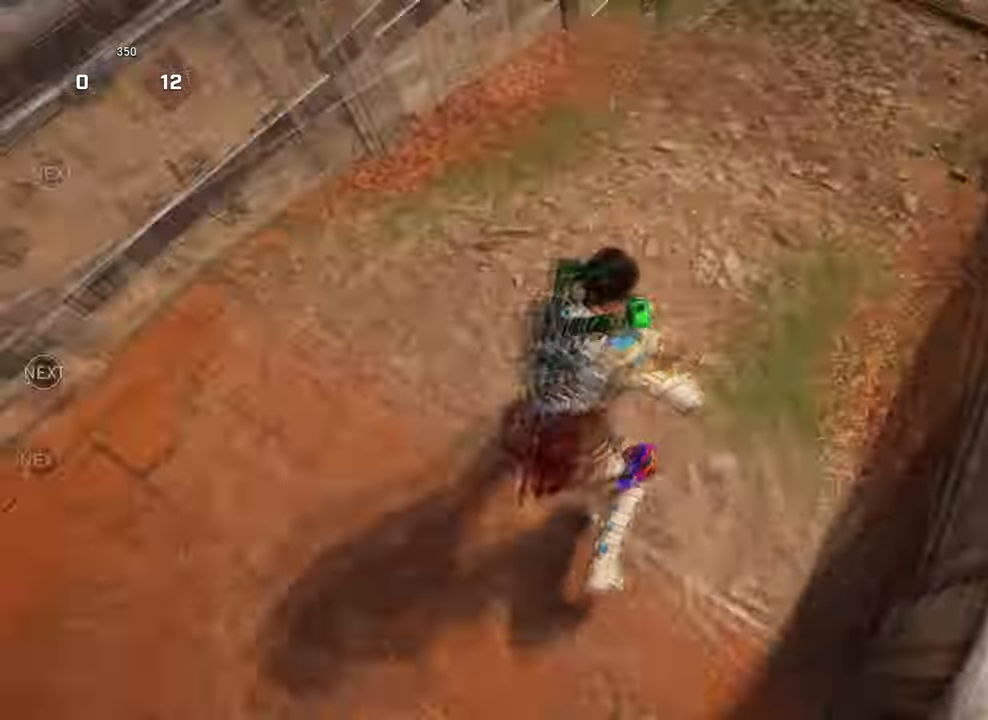
{"buttons": ["DPAD_LEFT"], "left_stick": "down-left", "right_stick": "center", "events": [[67, "right_stick", "center"], [233, "right_stick", "up"], [367, "DPAD_LEFT", "down"], [367, "left_stick", "down-left"], [367, "right_stick", "center"]]}